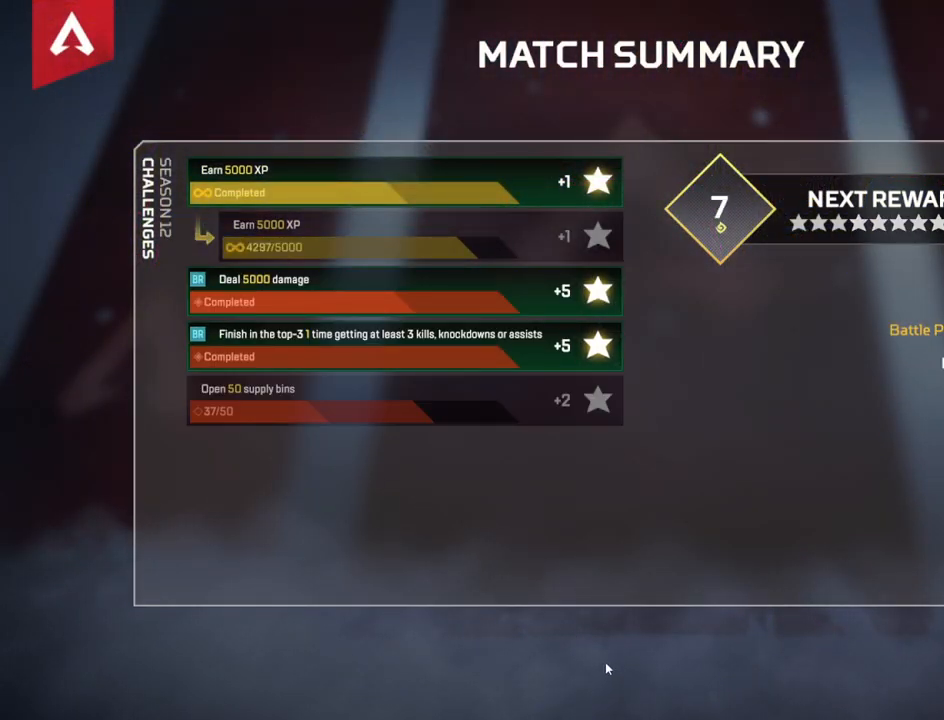
Gameplay with keyboard and mouse; each line is a JSON object with the keys and mouse buttons held at the frame after it. "events" lists presses ("down") and releases ("up") of "1", "2", "3", "4", "5", "a", "alt", "c", "caps_lock", "ctrl", "d", "e", "f", "g", "q", "r", "s", "shift", "space", "t", "tab", "v", "w", "x", "z", "mouse_left", "mouse_wheel" and "mouse_right" between this image and that frame as [ms after this image, input, new state], when the widget could be followed in between. "mouse_left", "mouse_wheel", "mouse_right" = the "left", "wheel", "right" buttons of the "mouse" list. No other keys are recorded. "wheel" means that the mouse wheel is clicked or scrolled. Not read: mouse_move.
{"keys": [], "mouse": ["left"], "events": [[84, "mouse_left", "down"], [184, "mouse_left", "up"], [267, "mouse_left", "down"], [367, "mouse_left", "up"], [467, "mouse_left", "down"]]}
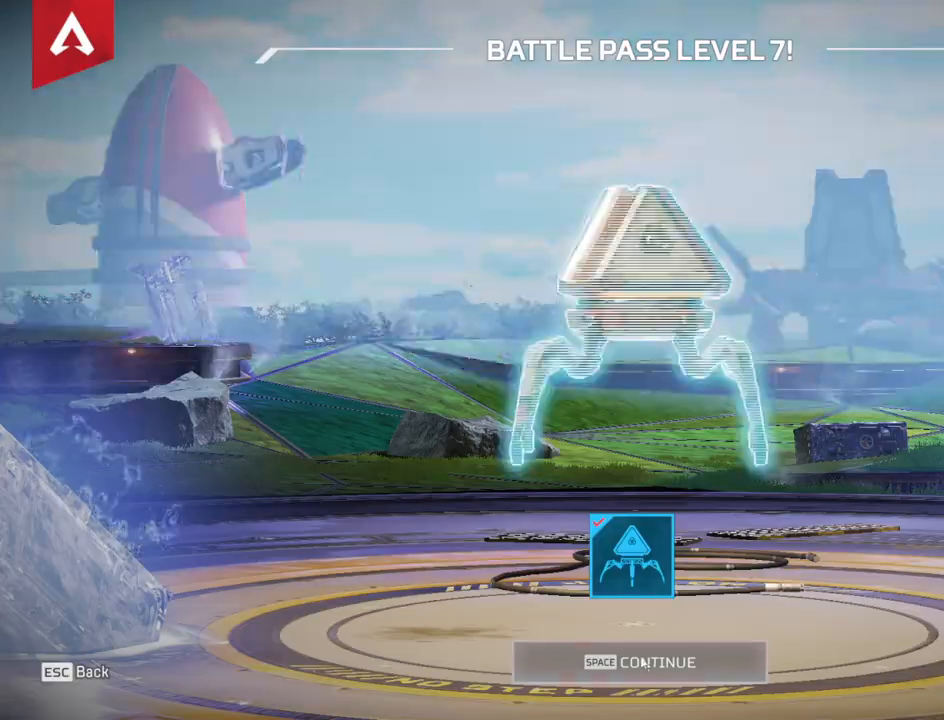
{"keys": [], "mouse": [], "events": [[100, "mouse_left", "up"], [150, "mouse_left", "down"], [250, "mouse_left", "up"], [384, "mouse_left", "down"], [484, "mouse_left", "up"]]}
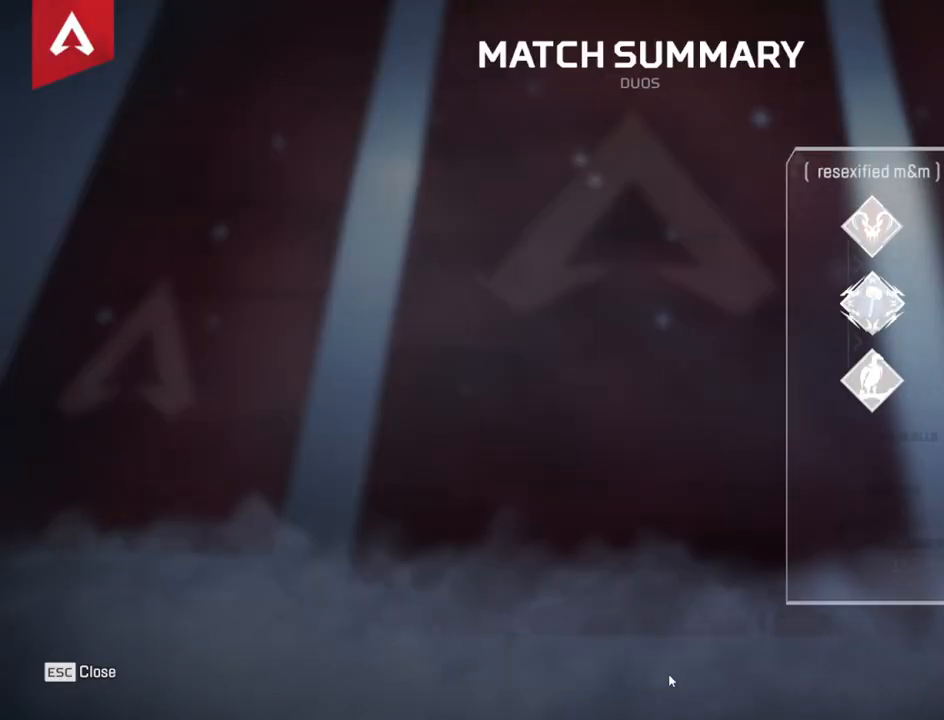
{"keys": [], "mouse": ["left"], "events": [[84, "mouse_left", "down"], [200, "mouse_left", "up"], [300, "mouse_left", "down"], [400, "mouse_left", "up"], [500, "mouse_left", "down"]]}
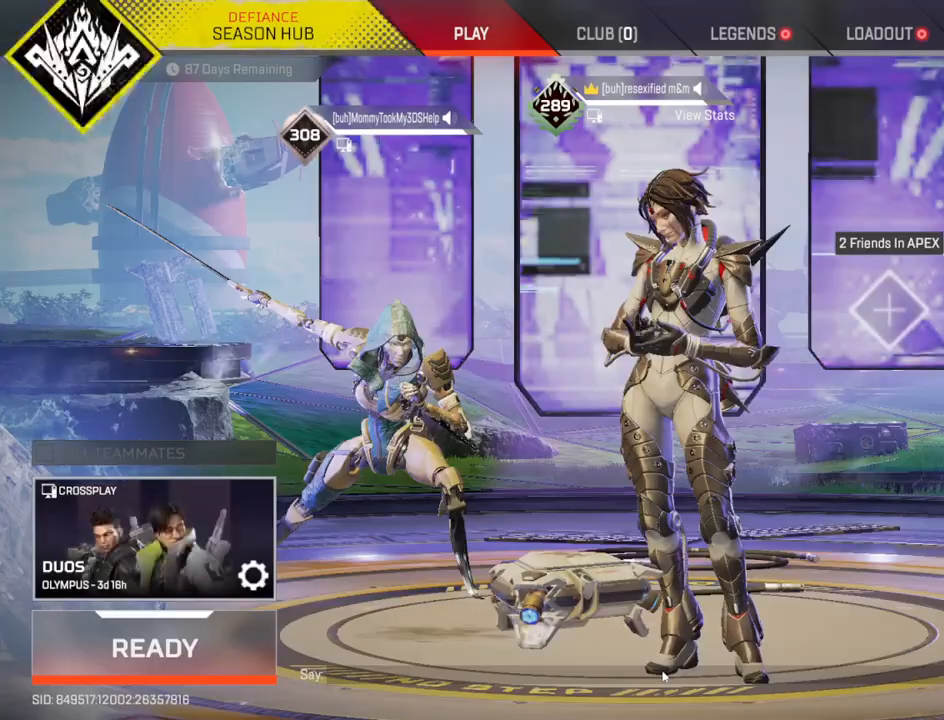
{"keys": [], "mouse": [], "events": [[84, "mouse_left", "up"]]}
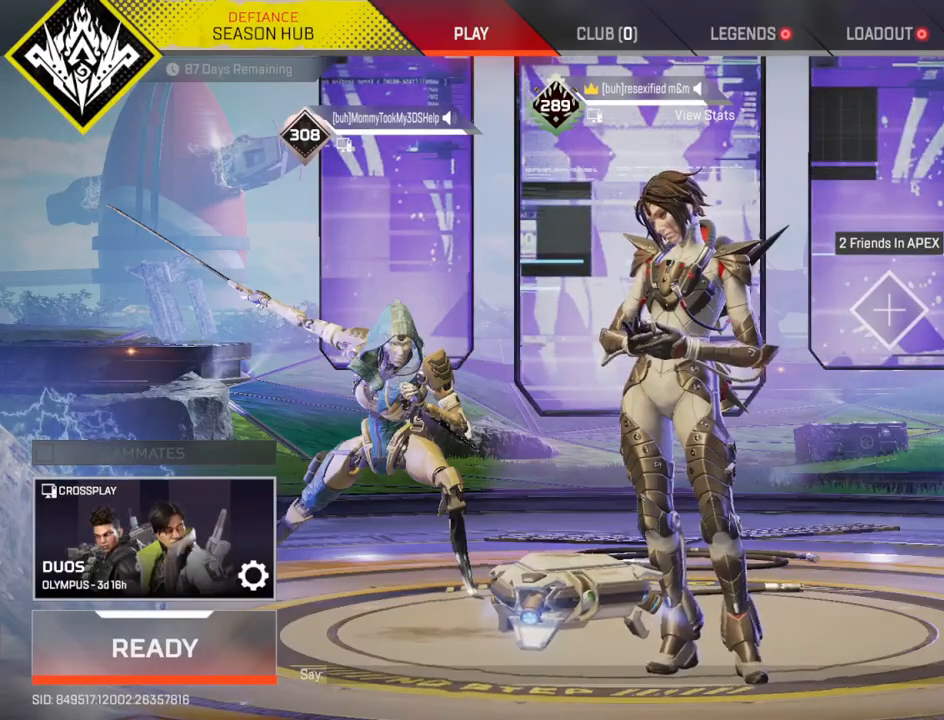
{"keys": [], "mouse": [], "events": [[84, "mouse_left", "down"], [200, "mouse_left", "up"]]}